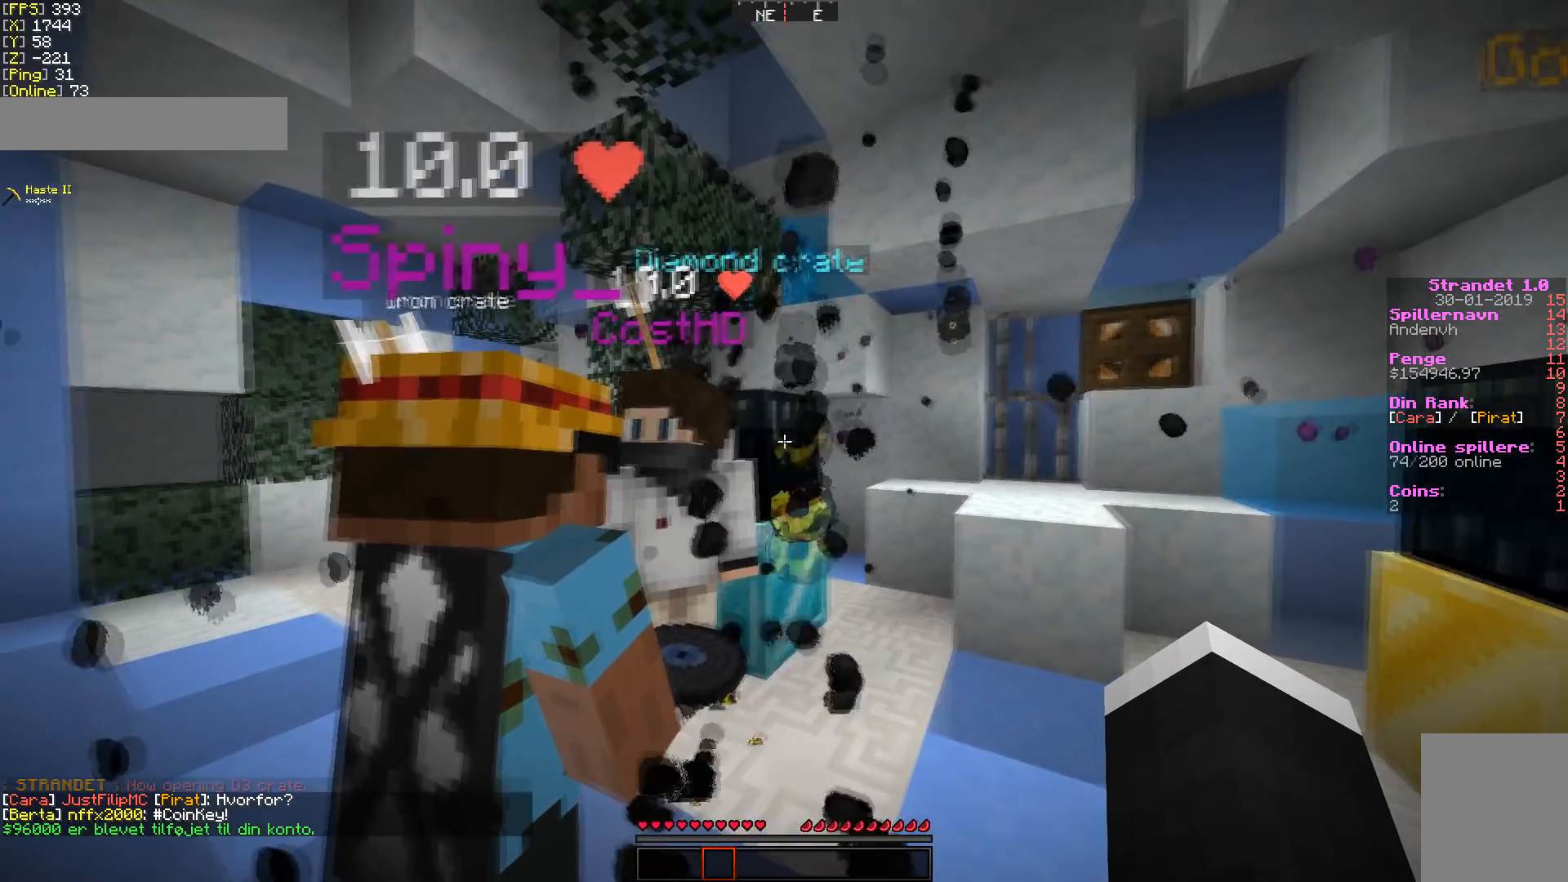
Gameplay with keyboard and mouse; each line is a JSON object with the keys and mouse buttons held at the frame after it. "events" lists presses ("down") and releases ("up") of "a", "d", "s", "w", "mouse_left" and "mouse_right" between this image and that frame as [ms after this image, input, new state], when the widget could be followed in between. "mouse_left", "mouse_right" = the "left", "right" buttons of the "mouse" list. No other keys are recorded. Fast repeated clicks can show as one long hold. Mouse movement is not recorded.
{"keys": [], "mouse": [], "events": []}
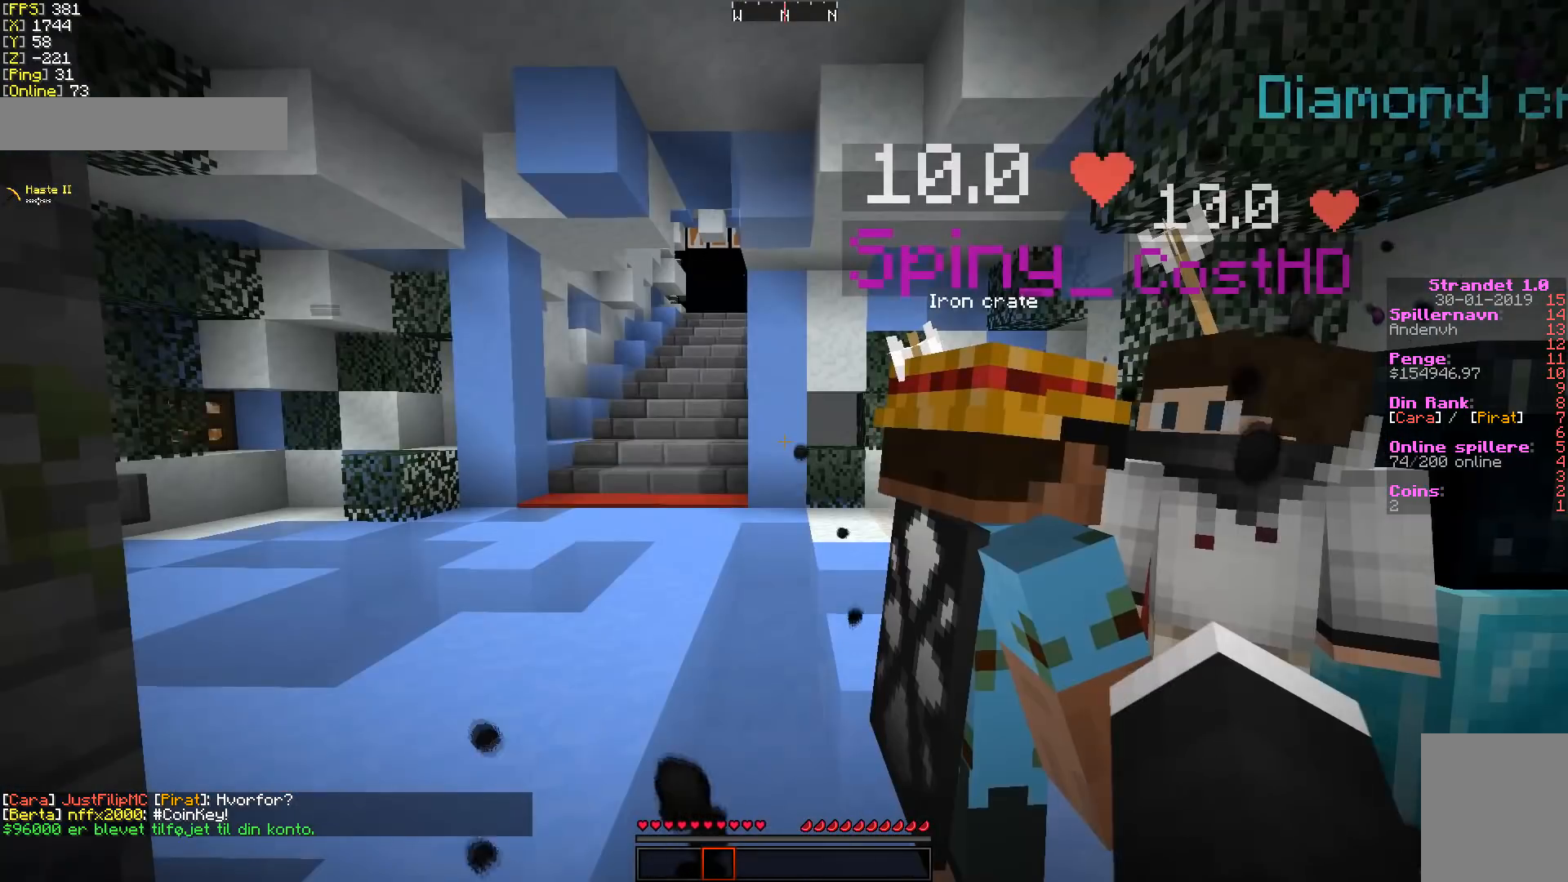
{"keys": ["w"], "mouse": [], "events": [[321, "w", "down"]]}
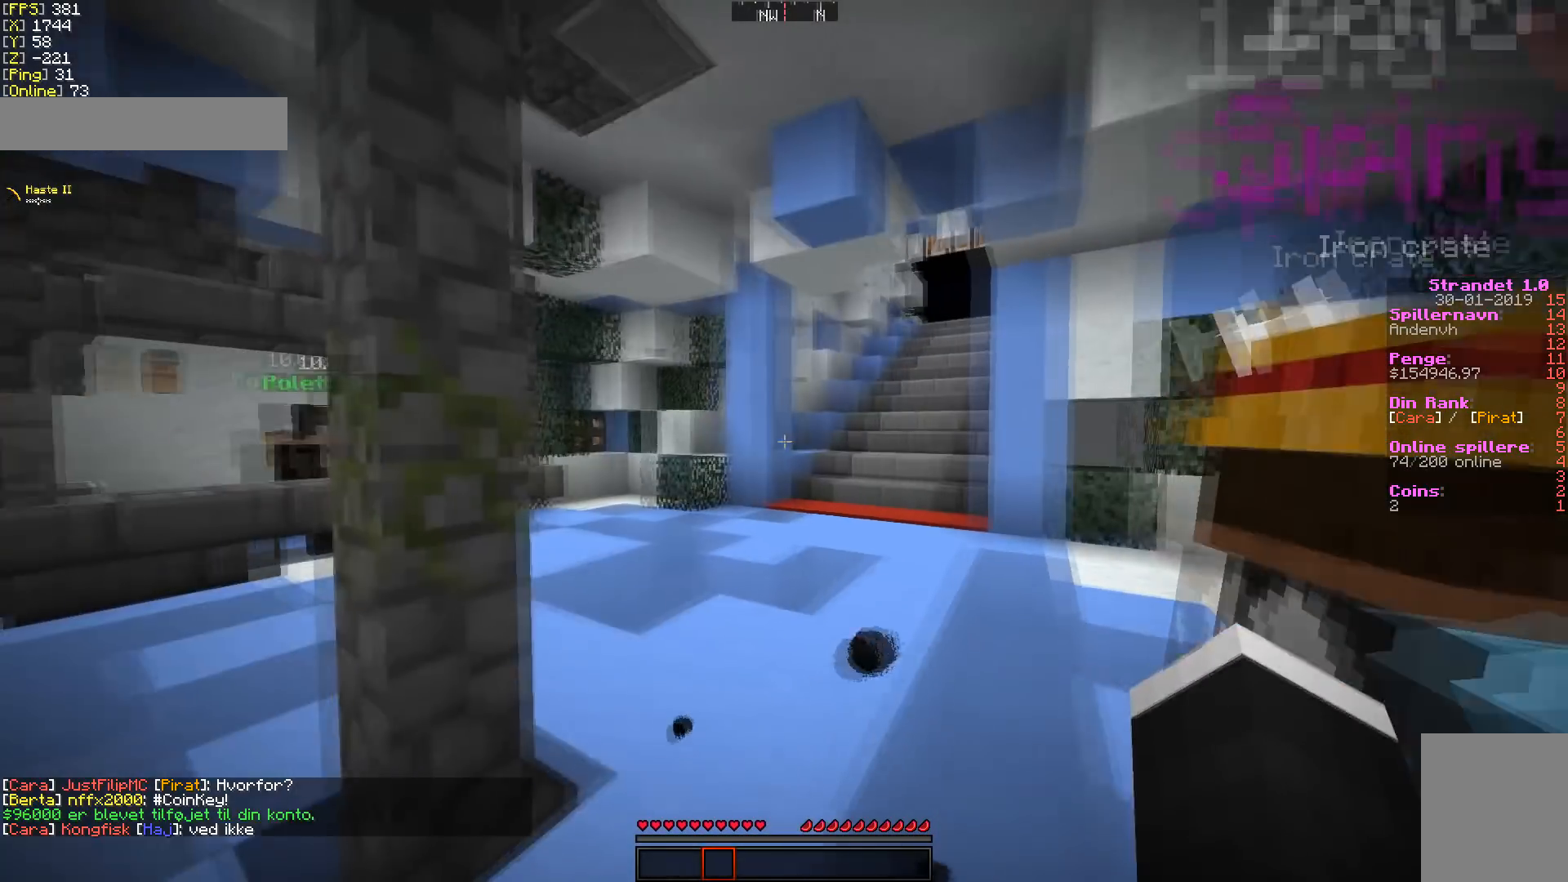
{"keys": [], "mouse": [], "events": [[463, "w", "up"]]}
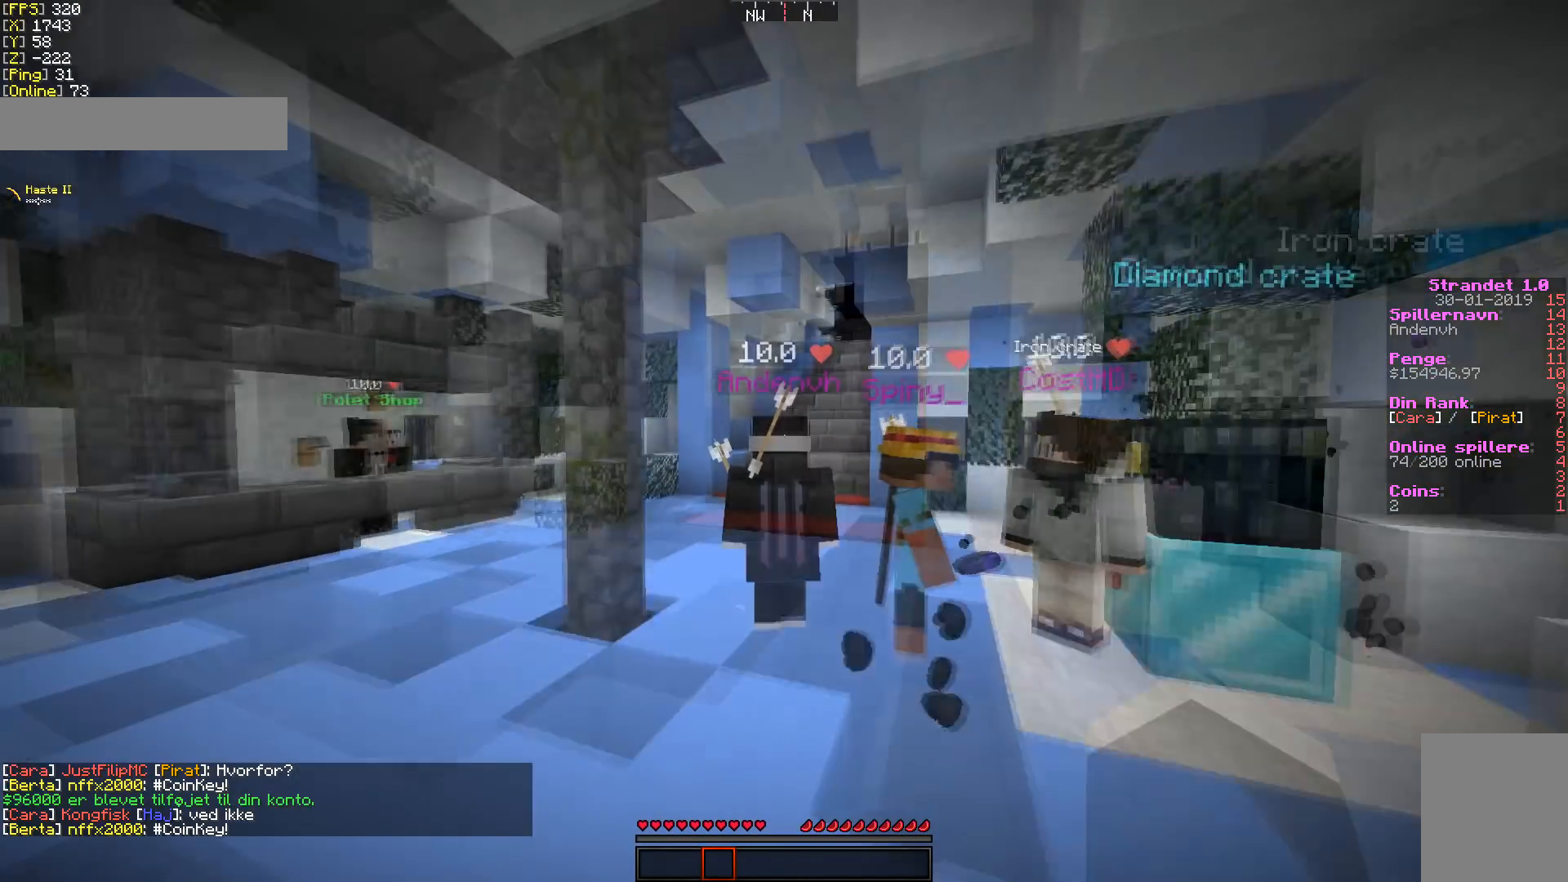
{"keys": [], "mouse": [], "events": []}
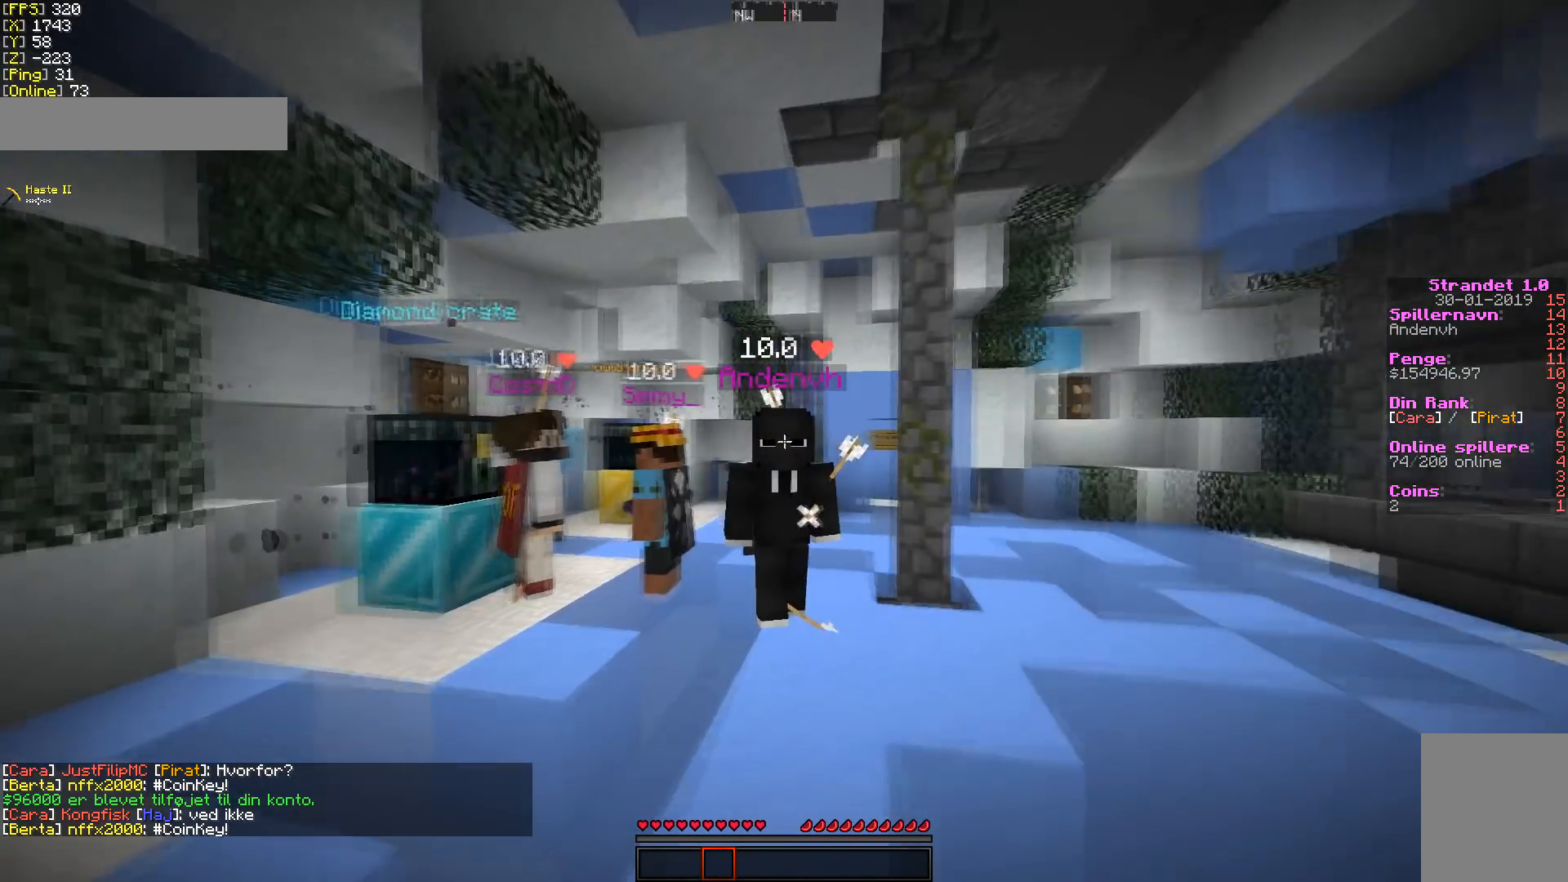
{"keys": [], "mouse": [], "events": [[321, "mouse_left", "down"], [464, "mouse_left", "up"]]}
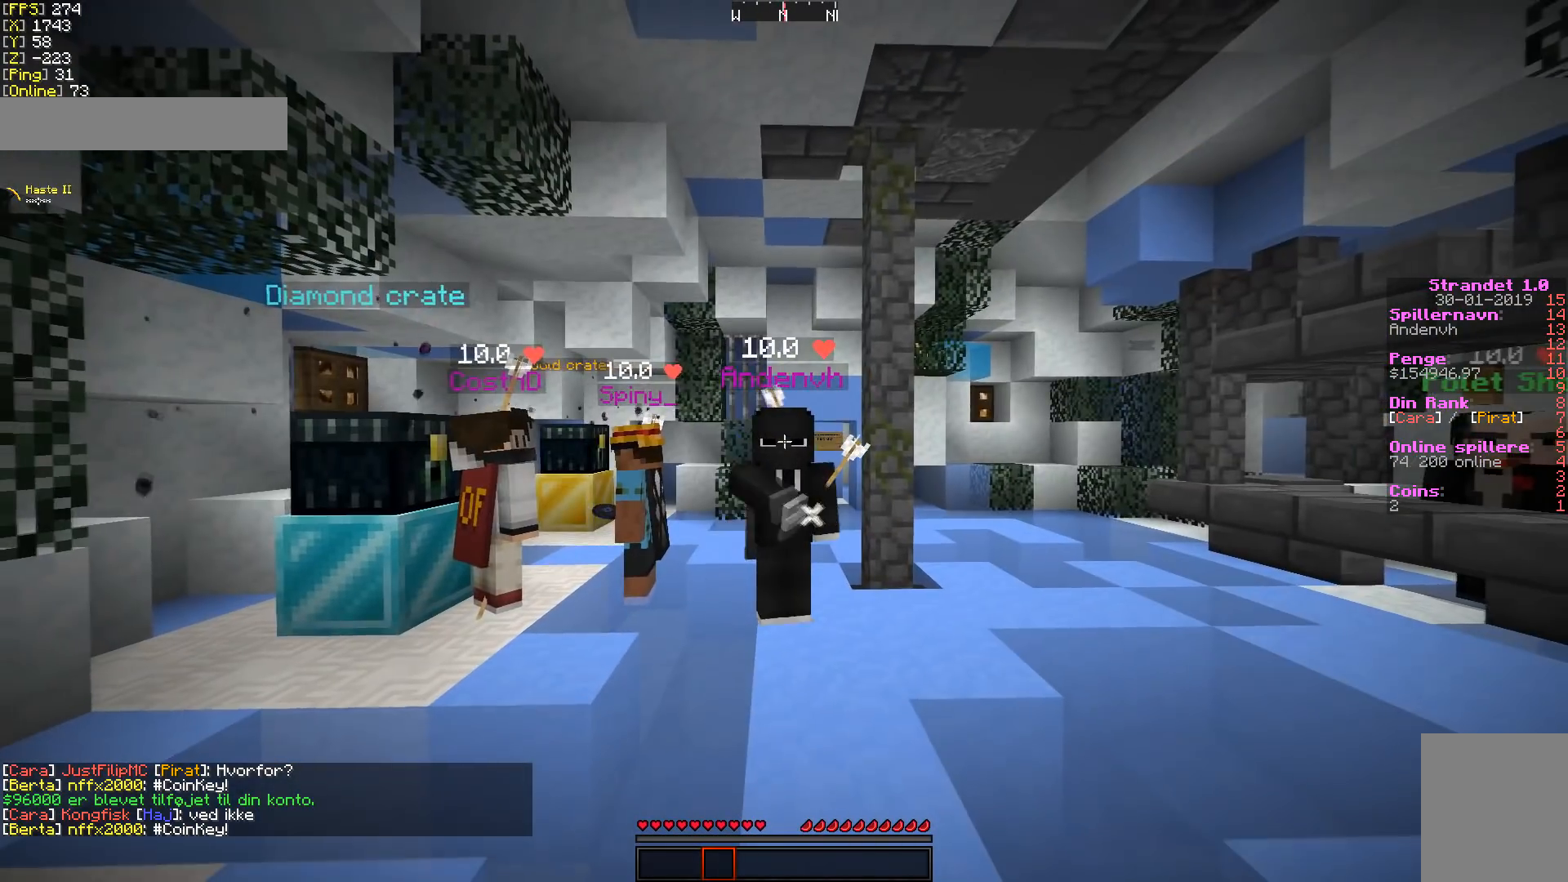
{"keys": [], "mouse": [], "events": [[36, "mouse_left", "down"], [179, "mouse_left", "up"], [286, "mouse_left", "down"], [428, "mouse_left", "up"]]}
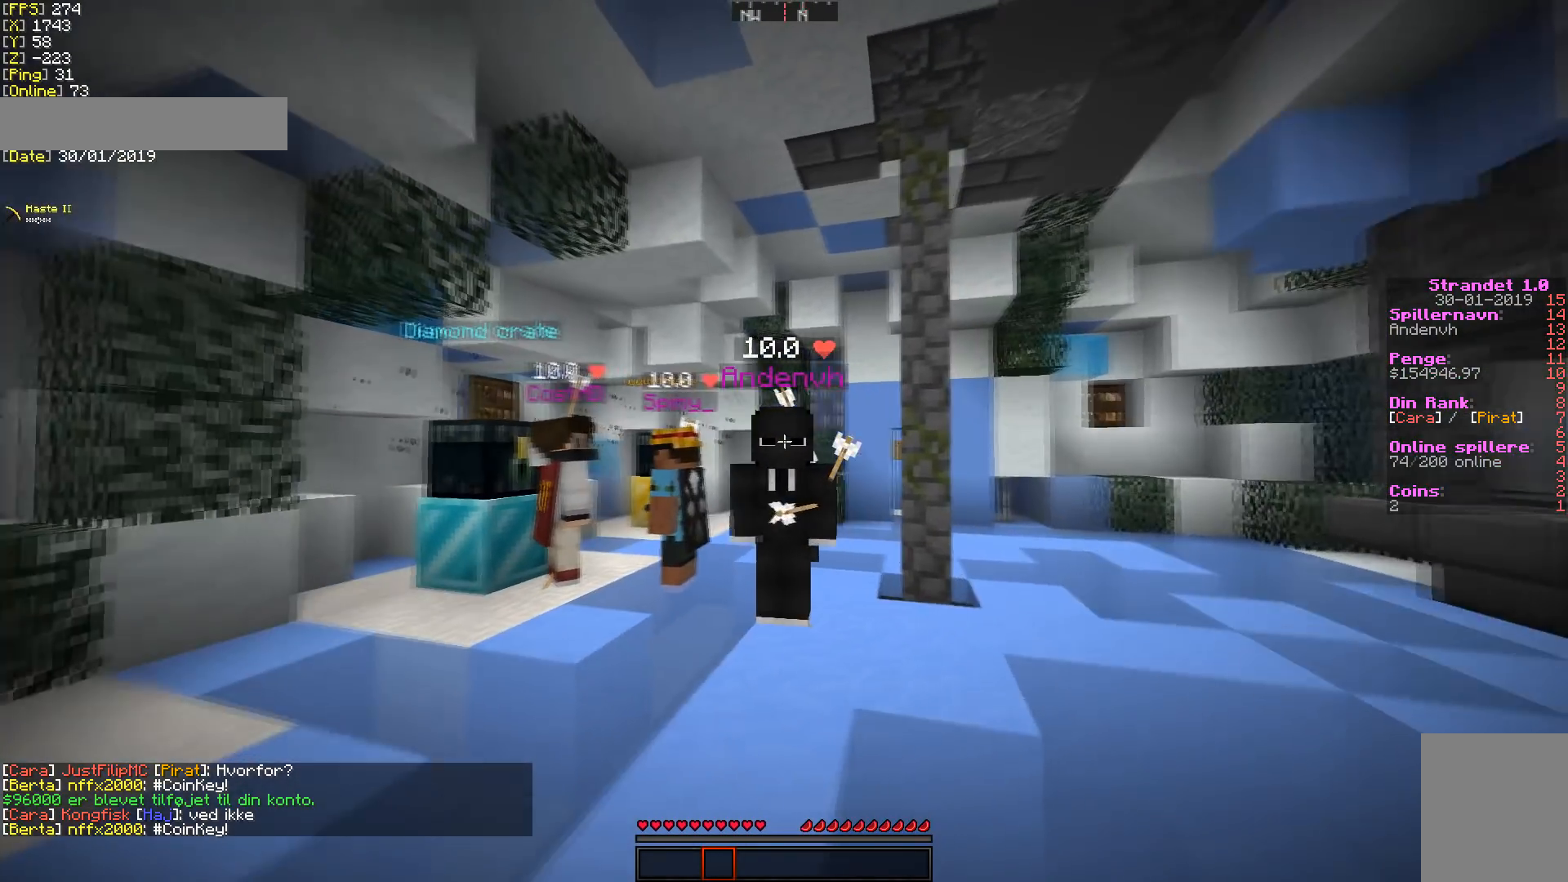
{"keys": [], "mouse": [], "events": [[35, "mouse_left", "down"], [178, "mouse_left", "up"]]}